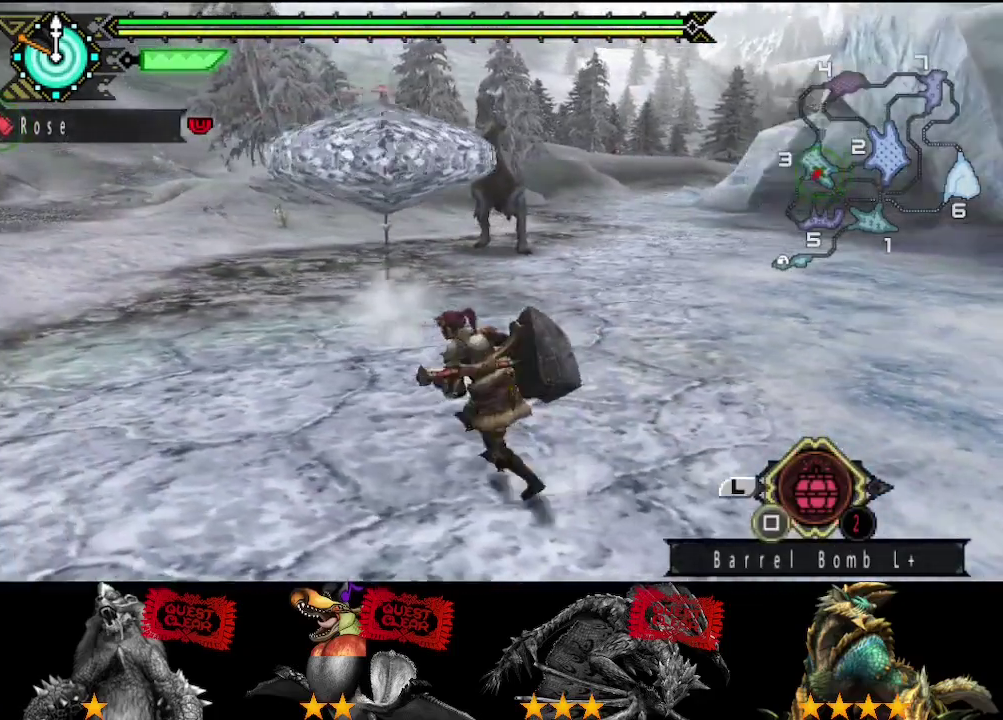
Gameplay with a controller (PlayStation layout); each line is a JSON object with the inputs held at the frame after it. "events" lists button and stick changes between this image and that frame as [ms after this image, input, new state], when the widget could be followed in between. Not read: L2 L3 R2 R3.
{"buttons": [], "left_stick": "up-left", "right_stick": "center", "events": []}
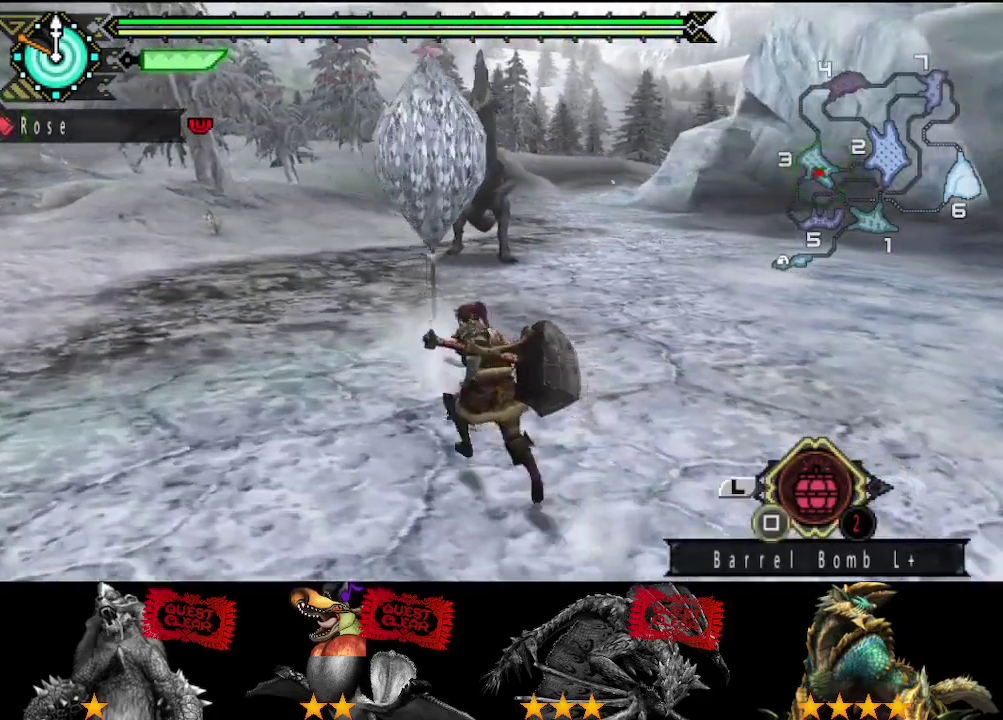
{"buttons": [], "left_stick": "right", "right_stick": "center", "events": [[67, "left_stick", "left"], [133, "left_stick", "down-left"], [200, "left_stick", "down"], [333, "left_stick", "down-right"], [483, "left_stick", "right"]]}
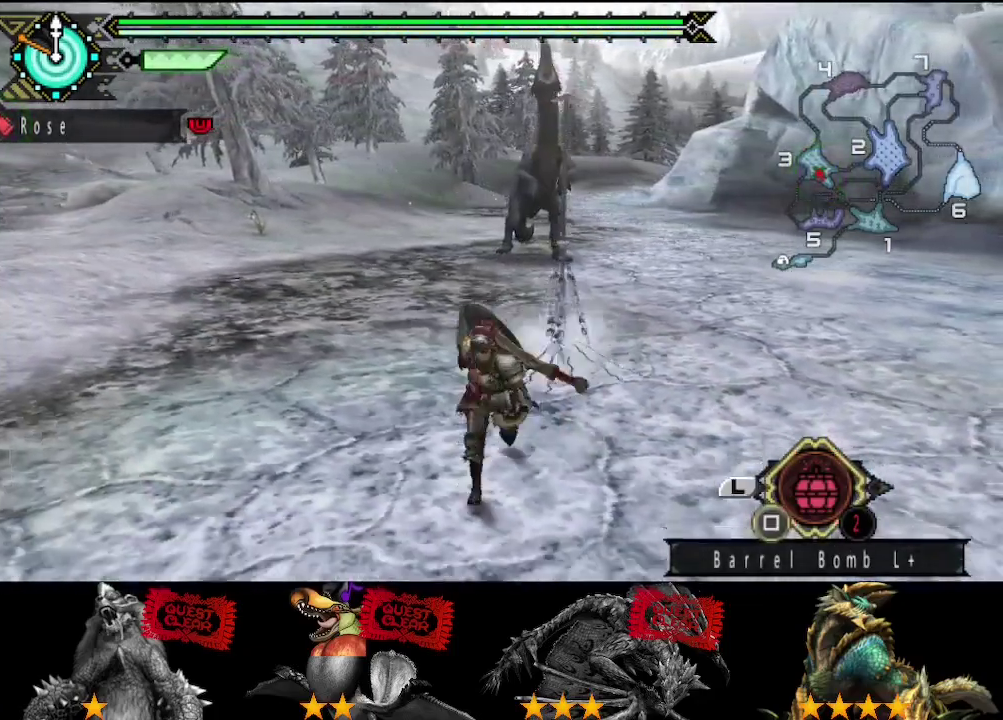
{"buttons": [], "left_stick": "down-right", "right_stick": "center", "events": [[383, "left_stick", "down-right"]]}
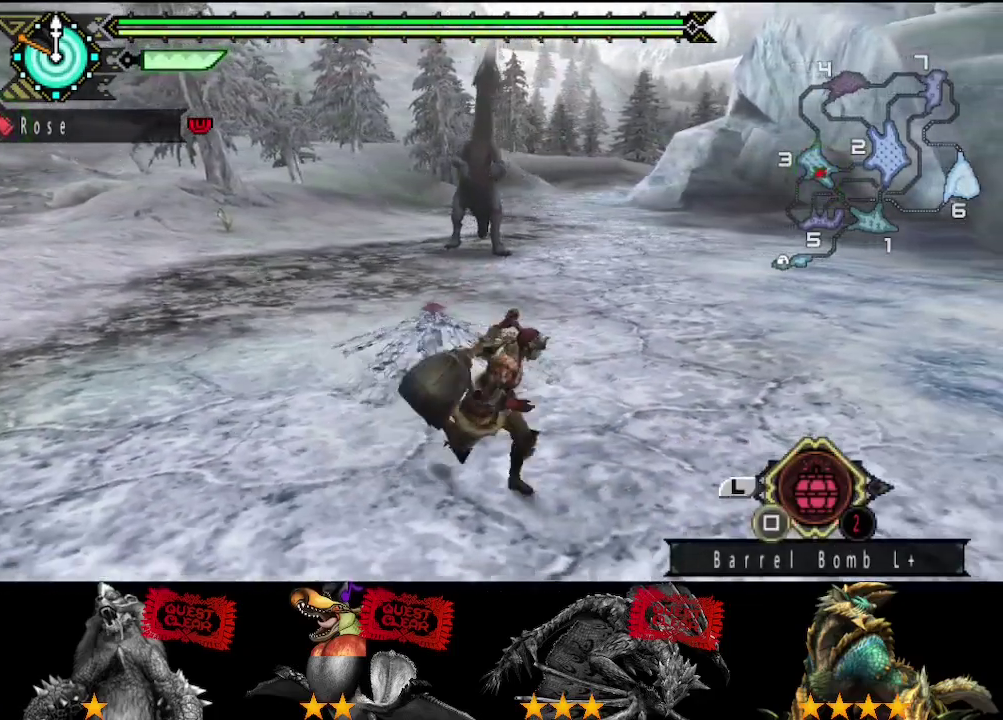
{"buttons": [], "left_stick": "down", "right_stick": "right", "events": [[250, "left_stick", "down"], [450, "right_stick", "right"]]}
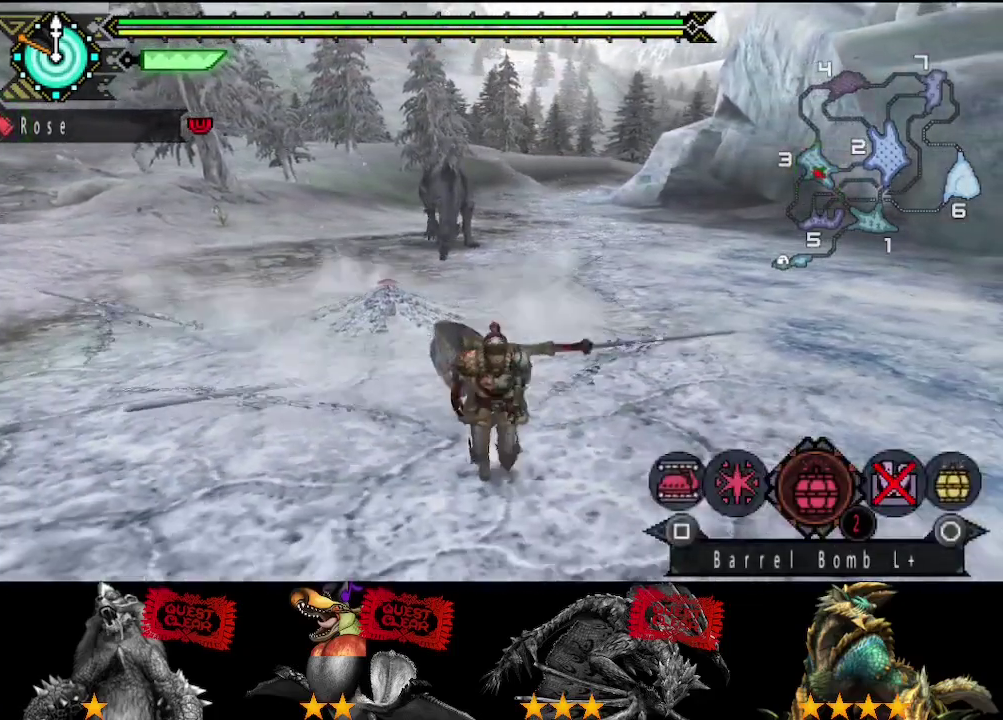
{"buttons": [], "left_stick": "up-left", "right_stick": "center", "events": [[50, "right_stick", "center"], [133, "left_stick", "down-left"], [233, "left_stick", "left"], [333, "left_stick", "up-left"]]}
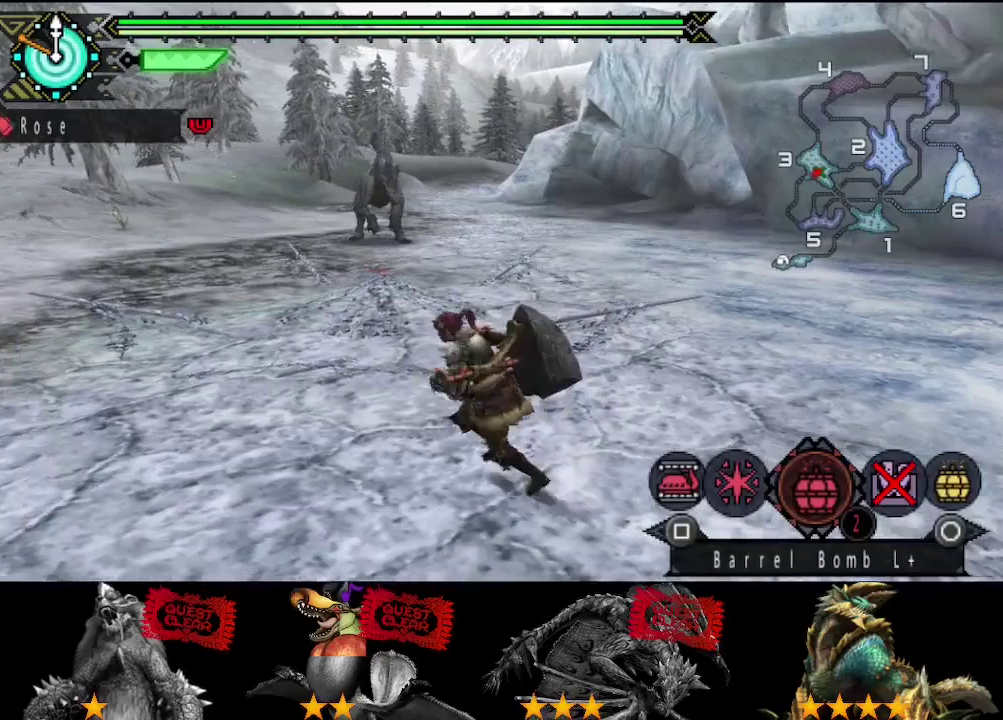
{"buttons": [], "left_stick": "left", "right_stick": "center", "events": [[433, "left_stick", "left"]]}
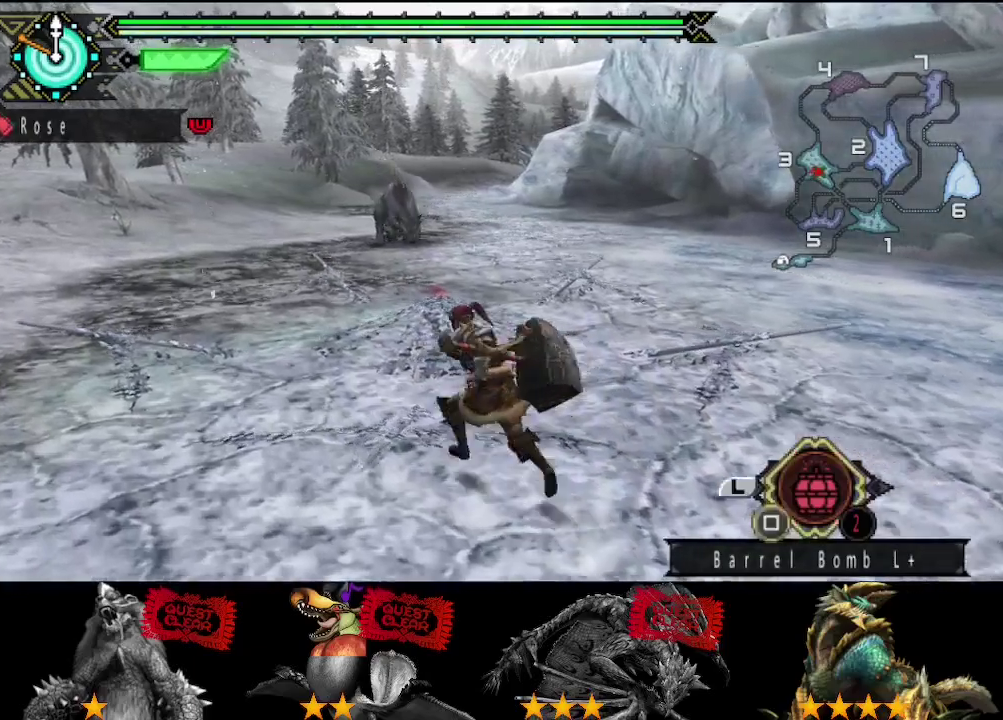
{"buttons": [], "left_stick": "down-right", "right_stick": "center", "events": [[33, "left_stick", "down-left"], [100, "left_stick", "down"], [200, "left_stick", "down-right"], [300, "right_stick", "left"], [400, "right_stick", "center"]]}
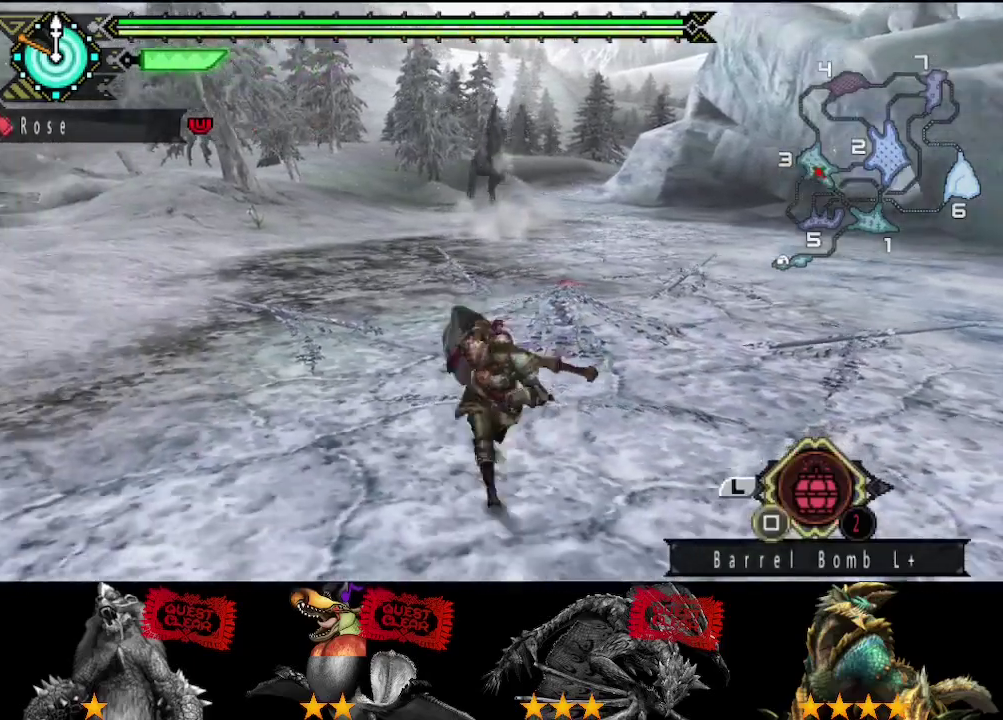
{"buttons": [], "left_stick": "right", "right_stick": "center", "events": [[167, "right_stick", "right"], [233, "right_stick", "center"], [367, "left_stick", "right"]]}
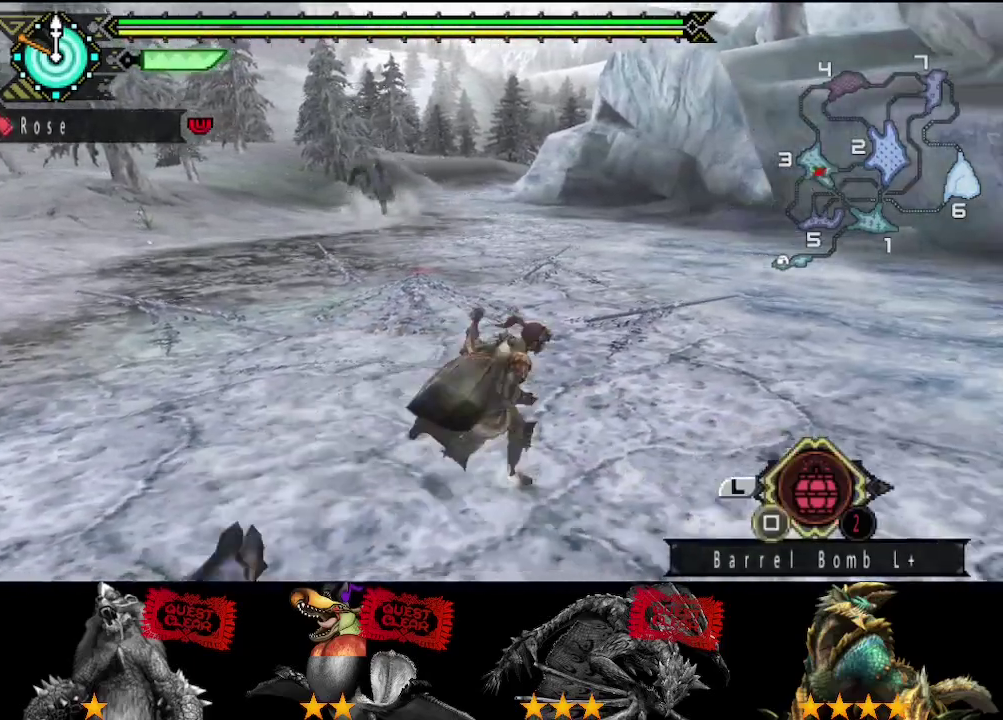
{"buttons": [], "left_stick": "down-right", "right_stick": "center", "events": [[183, "left_stick", "down-right"], [183, "right_stick", "left"], [250, "right_stick", "center"]]}
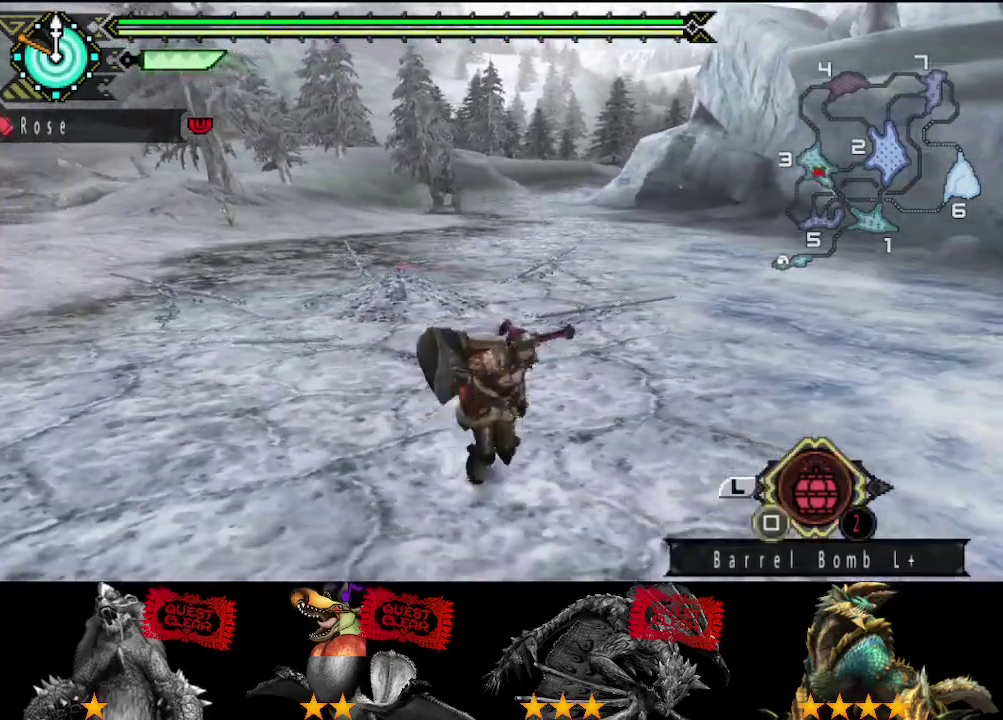
{"buttons": [], "left_stick": "down", "right_stick": "center", "events": [[50, "left_stick", "down"]]}
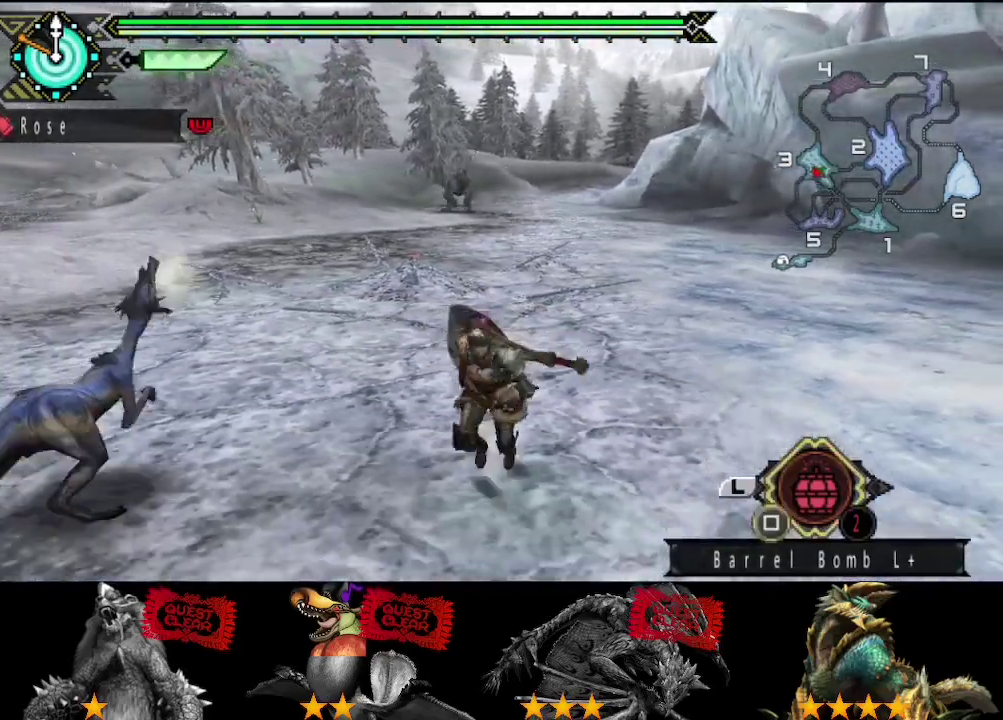
{"buttons": [], "left_stick": "up-right", "right_stick": "center", "events": [[17, "left_stick", "down-left"], [83, "left_stick", "left"], [150, "left_stick", "up-left"], [433, "left_stick", "up"], [483, "left_stick", "up-right"]]}
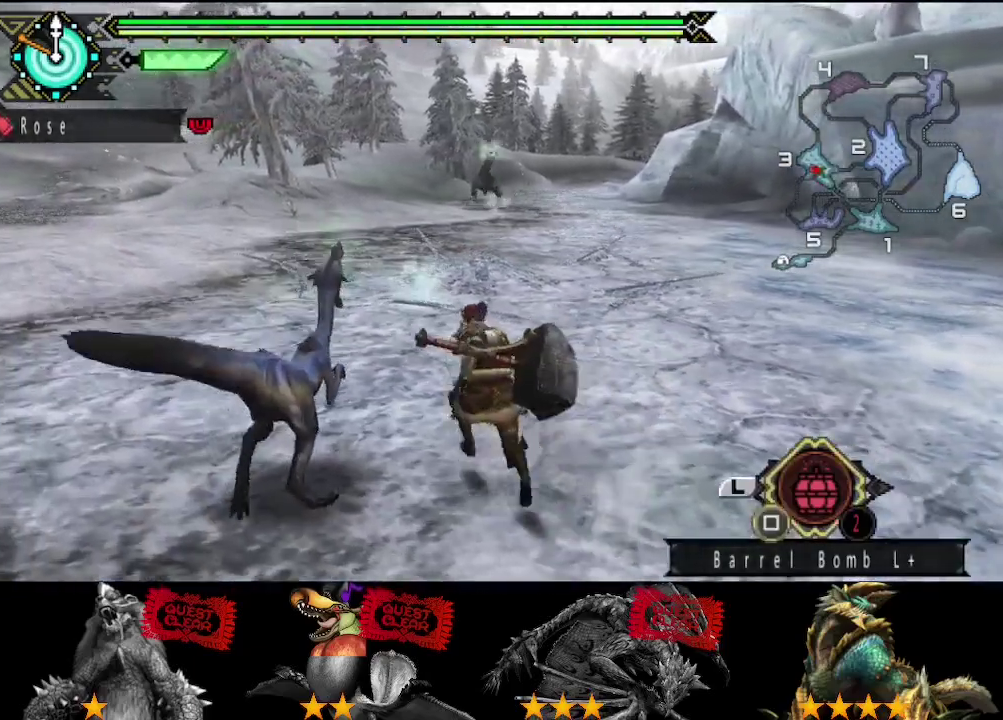
{"buttons": [], "left_stick": "down-right", "right_stick": "center", "events": [[50, "left_stick", "right"], [200, "left_stick", "down-right"]]}
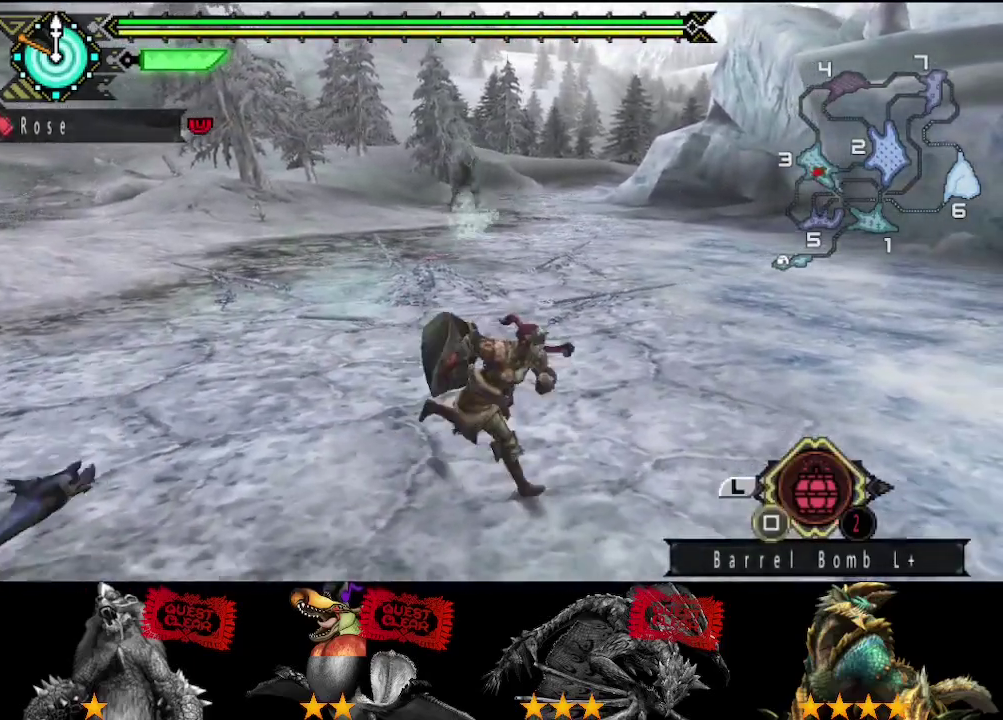
{"buttons": [], "left_stick": "down", "right_stick": "center", "events": [[33, "left_stick", "down"]]}
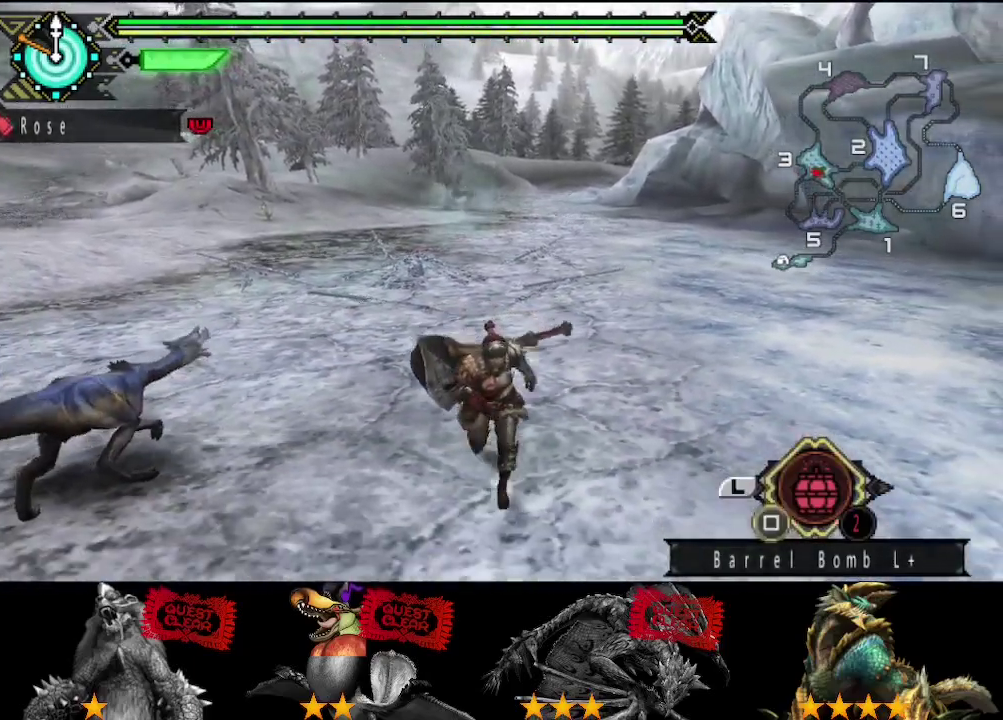
{"buttons": [], "left_stick": "left", "right_stick": "center", "events": [[100, "left_stick", "down-left"], [500, "left_stick", "left"]]}
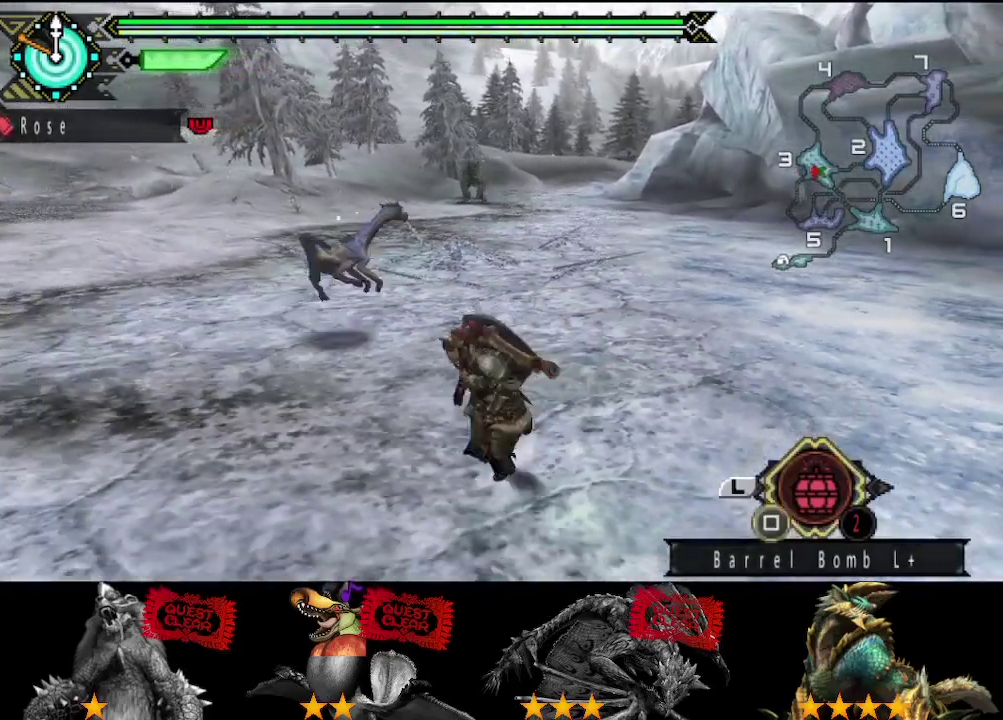
{"buttons": [], "left_stick": "up-left", "right_stick": "center", "events": [[200, "left_stick", "up-left"]]}
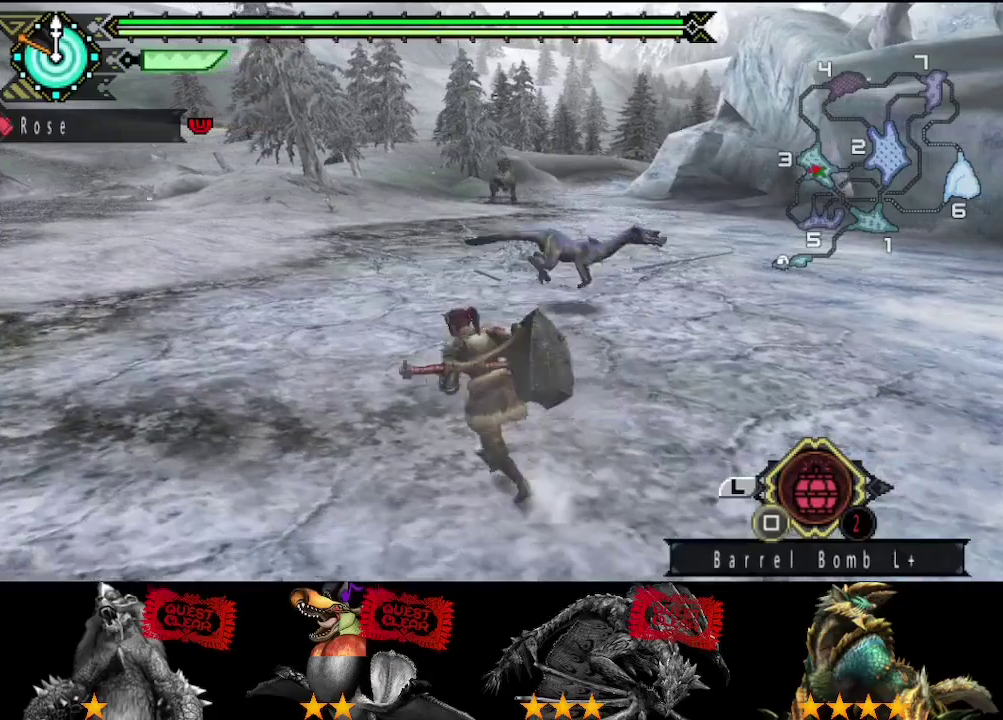
{"buttons": [], "left_stick": "up", "right_stick": "center", "events": [[117, "left_stick", "up"]]}
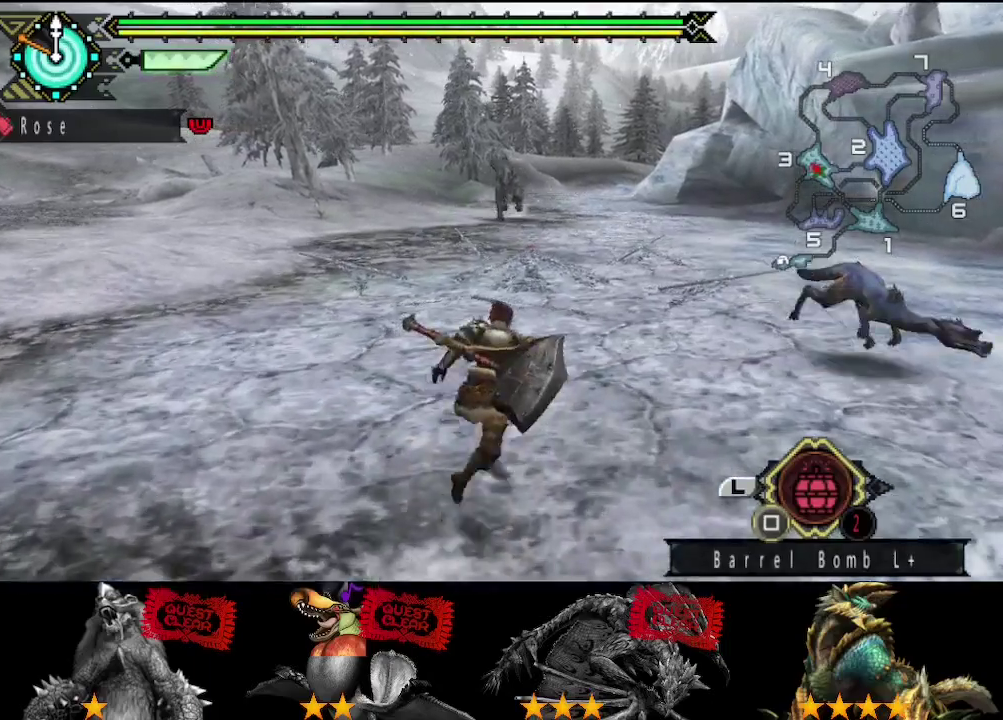
{"buttons": [], "left_stick": "up", "right_stick": "center", "events": []}
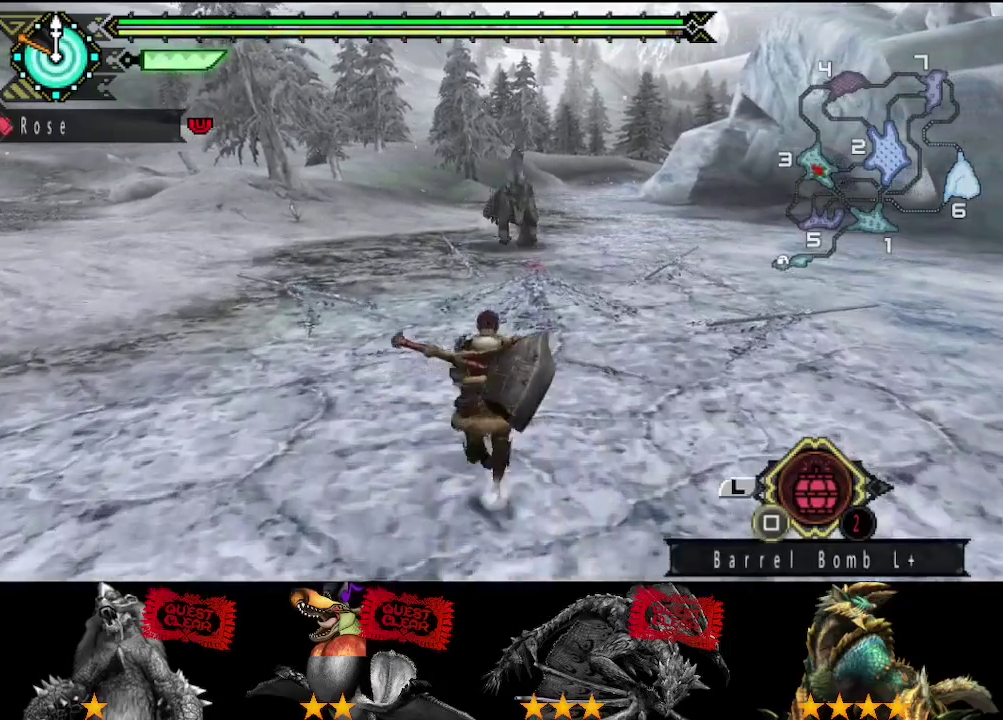
{"buttons": [], "left_stick": "up", "right_stick": "center", "events": []}
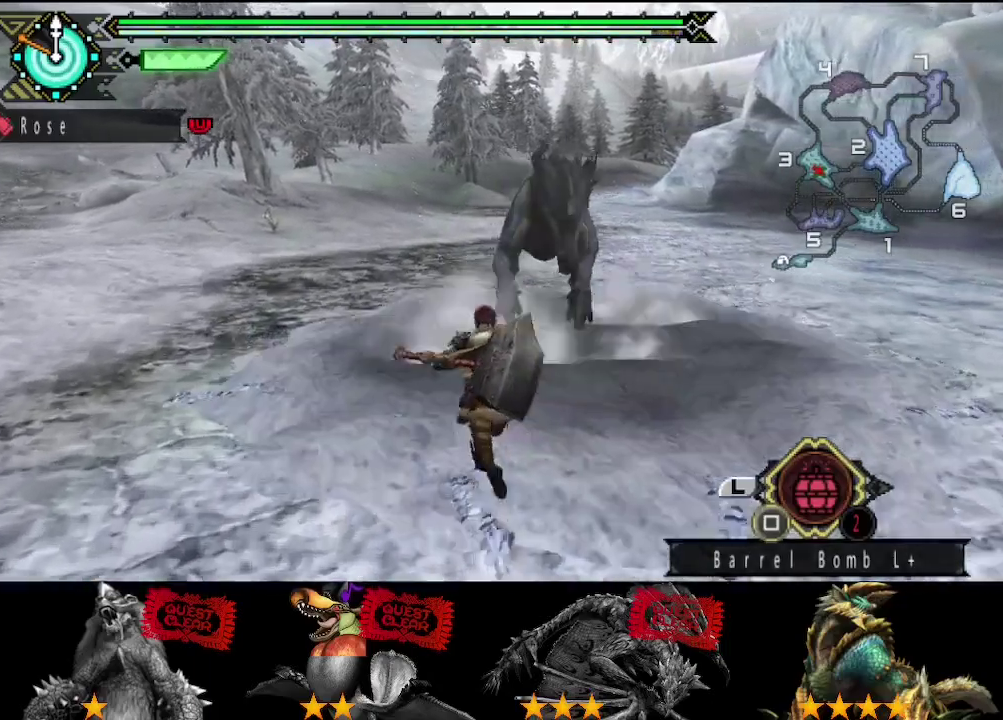
{"buttons": ["SQUARE"], "left_stick": "up", "right_stick": "center", "events": [[433, "SQUARE", "down"]]}
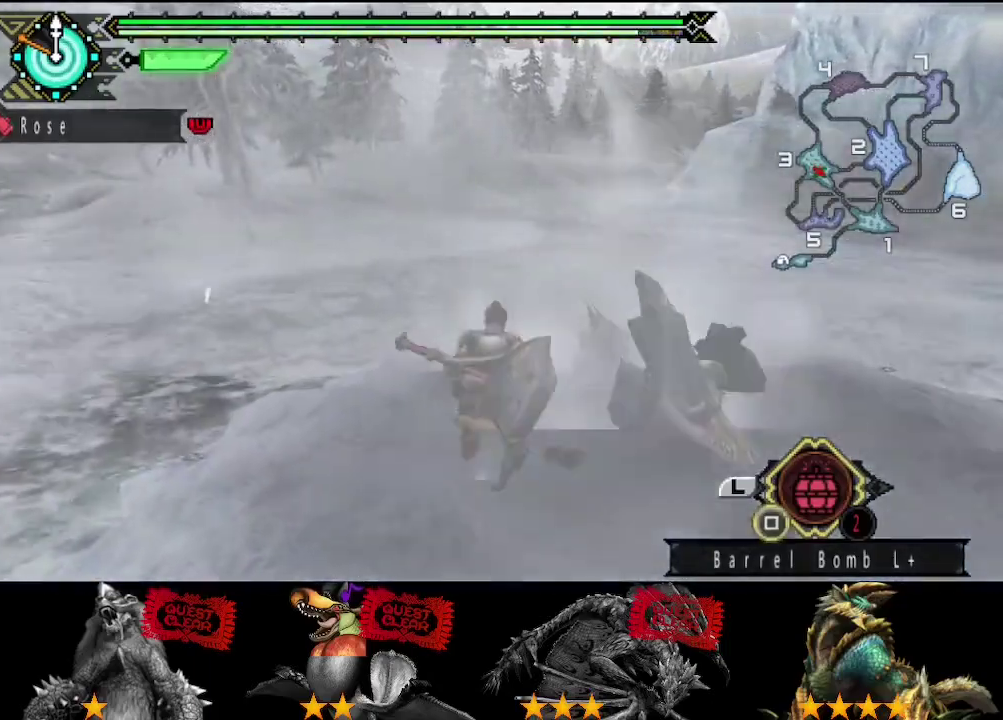
{"buttons": [], "left_stick": "center", "right_stick": "center", "events": [[33, "SQUARE", "up"], [33, "left_stick", "center"], [100, "SQUARE", "down"], [133, "DPAD_RIGHT", "down"], [167, "SQUARE", "up"], [233, "SQUARE", "down"], [300, "SQUARE", "up"], [367, "SQUARE", "down"], [467, "DPAD_RIGHT", "up"], [467, "SQUARE", "up"]]}
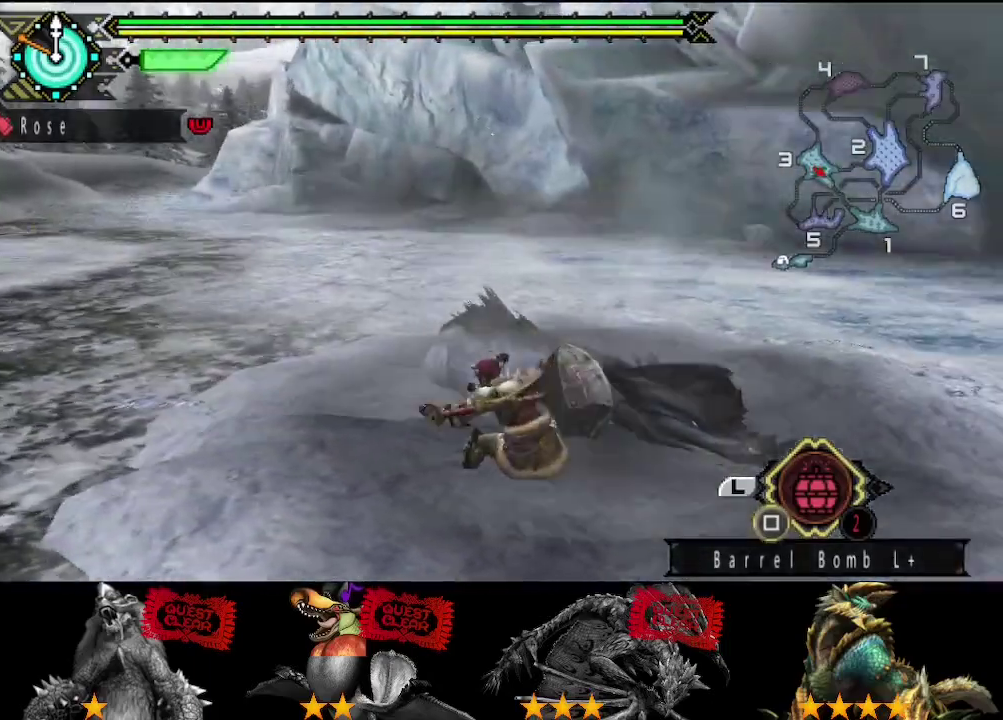
{"buttons": ["SQUARE"], "left_stick": "center", "right_stick": "center", "events": [[33, "SQUARE", "down"], [100, "SQUARE", "up"], [167, "SQUARE", "down"], [200, "DPAD_RIGHT", "down"], [233, "SQUARE", "up"], [267, "DPAD_RIGHT", "up"], [300, "SQUARE", "down"], [383, "SQUARE", "up"], [450, "SQUARE", "down"]]}
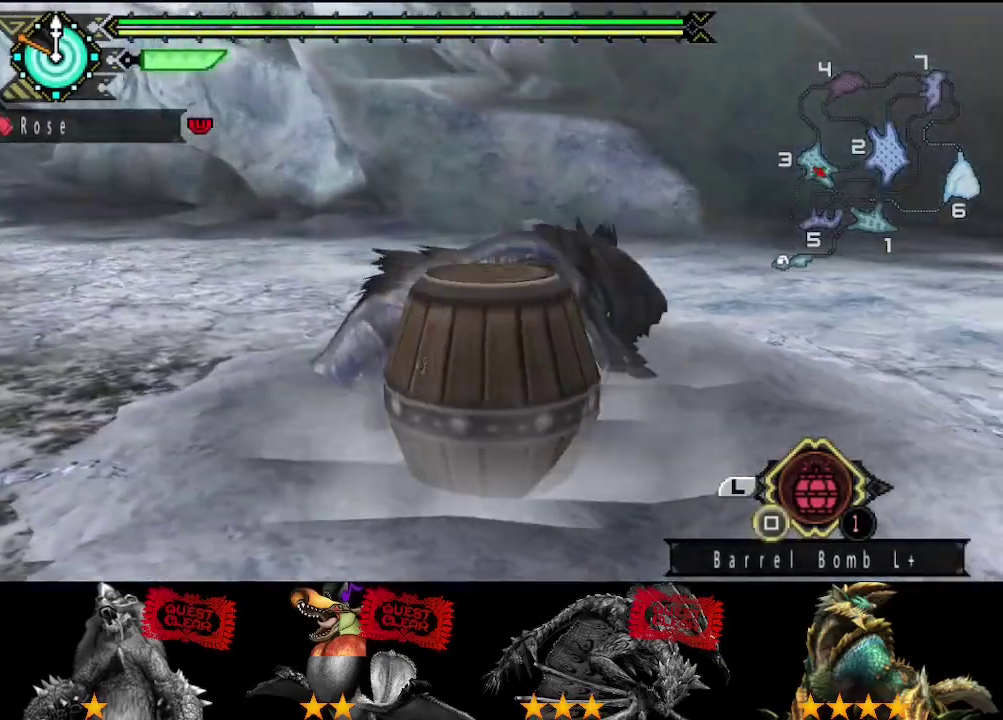
{"buttons": [], "left_stick": "down-left", "right_stick": "center", "events": [[17, "SQUARE", "up"], [183, "SQUARE", "down"], [250, "SQUARE", "up"], [283, "left_stick", "down"], [450, "left_stick", "down-left"]]}
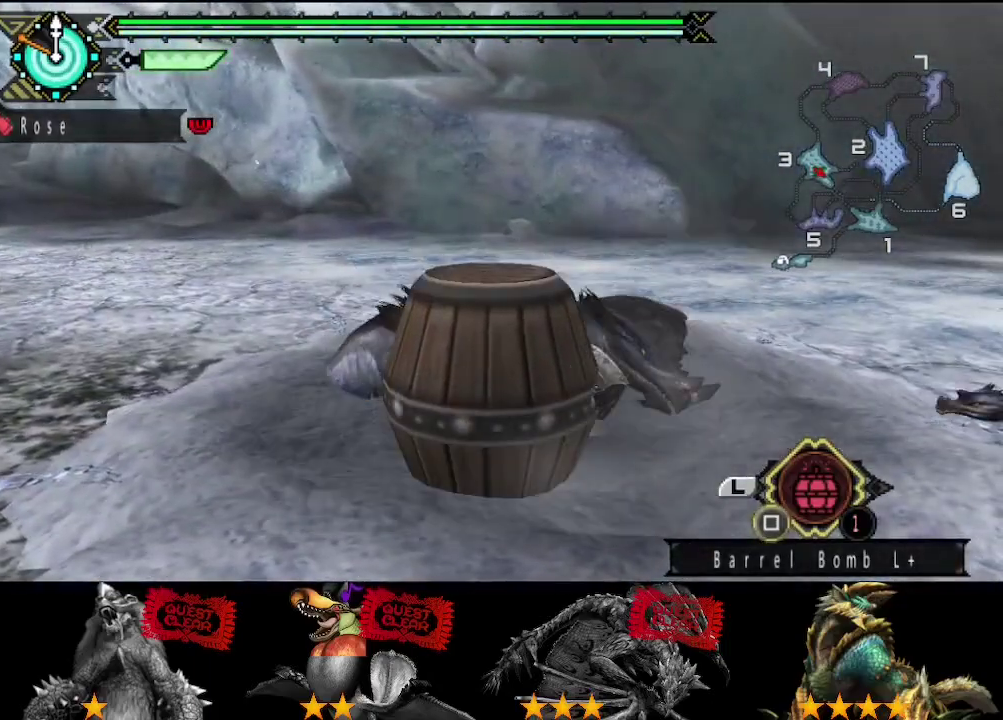
{"buttons": [], "left_stick": "down-left", "right_stick": "center", "events": [[83, "left_stick", "left"], [283, "left_stick", "down-left"]]}
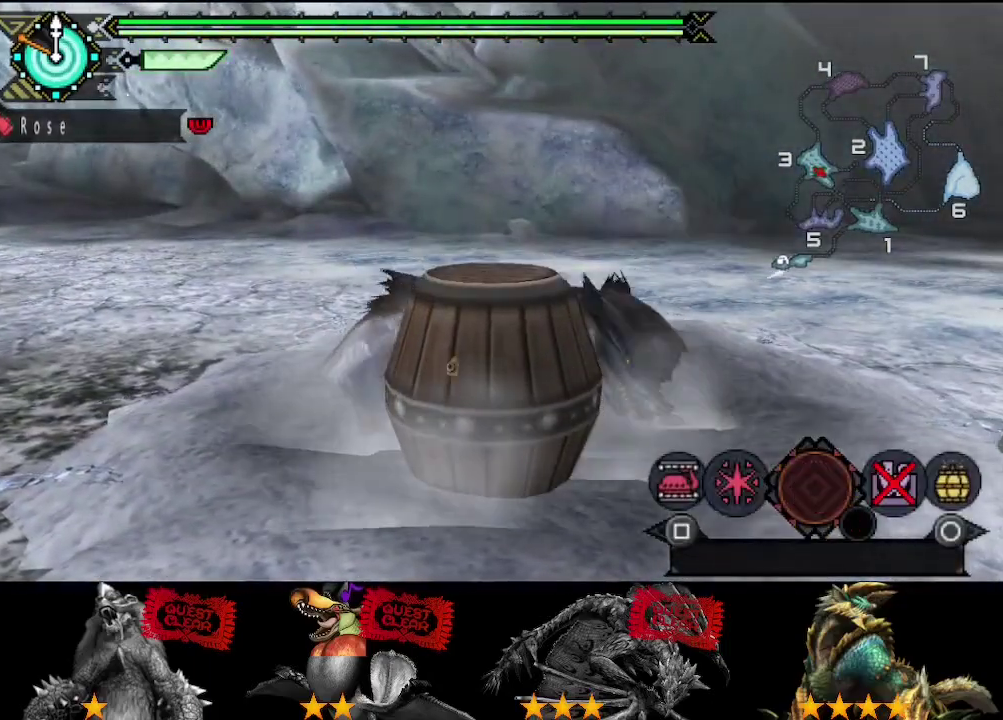
{"buttons": [], "left_stick": "down", "right_stick": "center", "events": [[200, "left_stick", "down"], [433, "SQUARE", "down"], [500, "SQUARE", "up"]]}
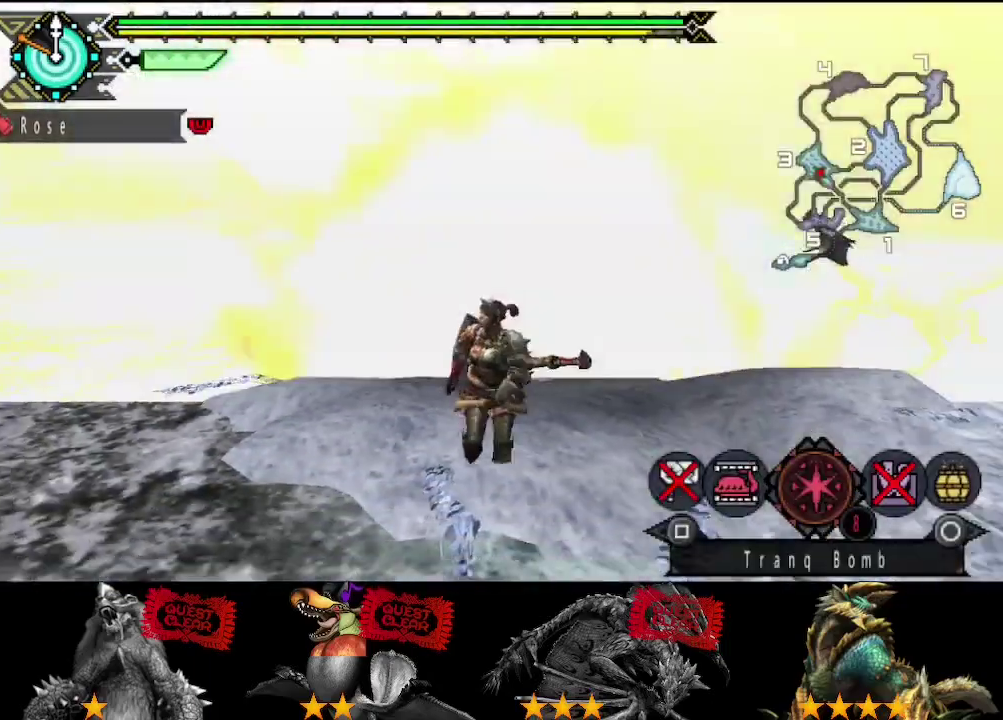
{"buttons": [], "left_stick": "down", "right_stick": "center", "events": []}
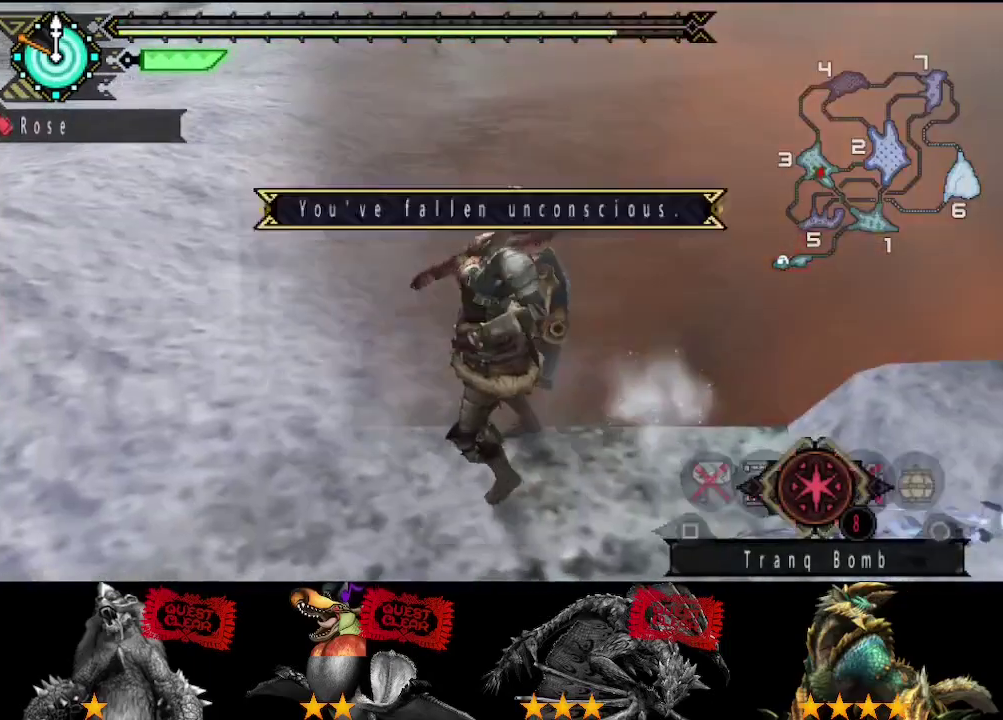
{"buttons": [], "left_stick": "center", "right_stick": "center", "events": [[317, "left_stick", "center"]]}